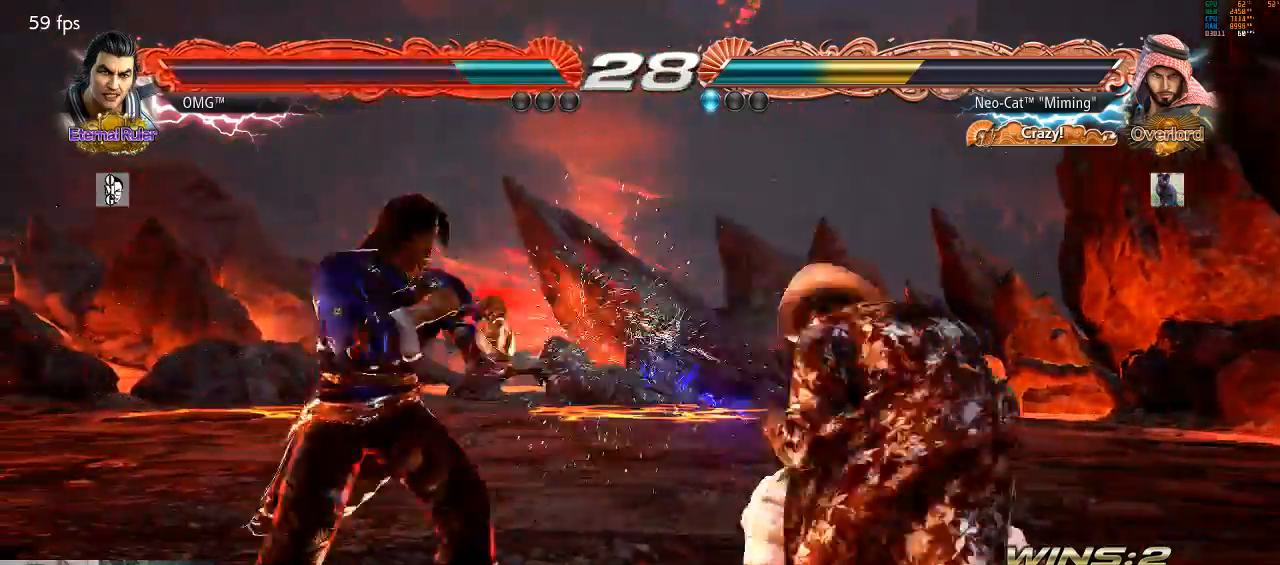
Gameplay with a controller (arcade stick); each line is a JSON object with the inputs held at the frame after it. "events" lists button and stick changes between this image and that frame as [ms after this image, input, new state], when the widget could be followed in between. Not read: L3 R3 START.
{"buttons": [], "left_stick": "down-left", "events": [[167, "CROSS", "down"], [233, "CROSS", "up"]]}
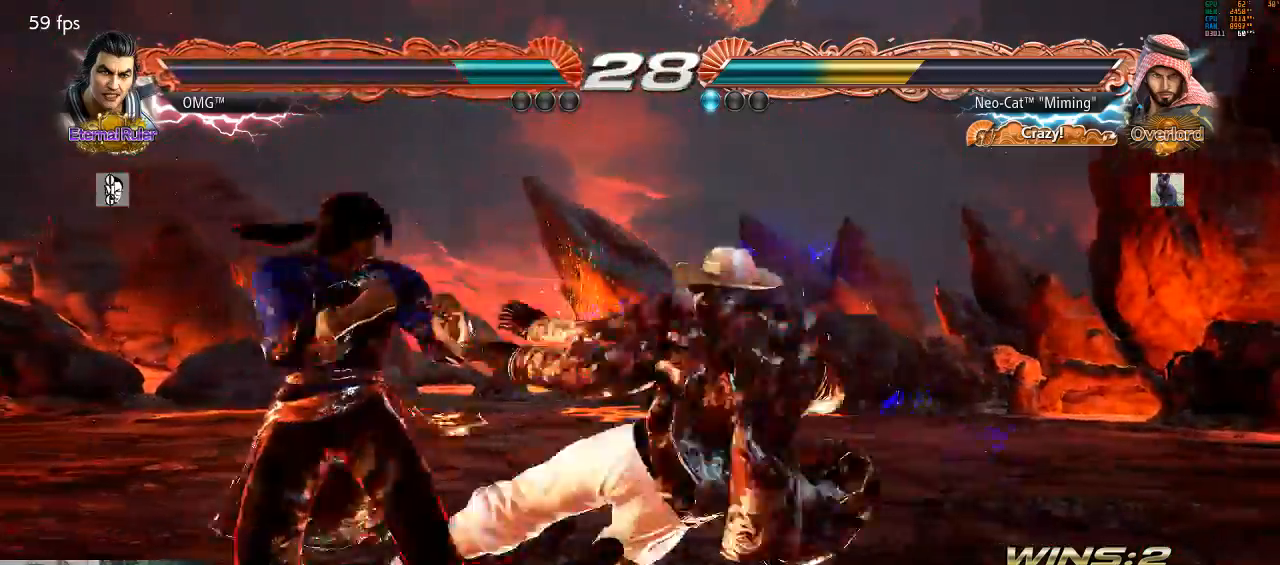
{"buttons": [], "left_stick": "down-left", "events": []}
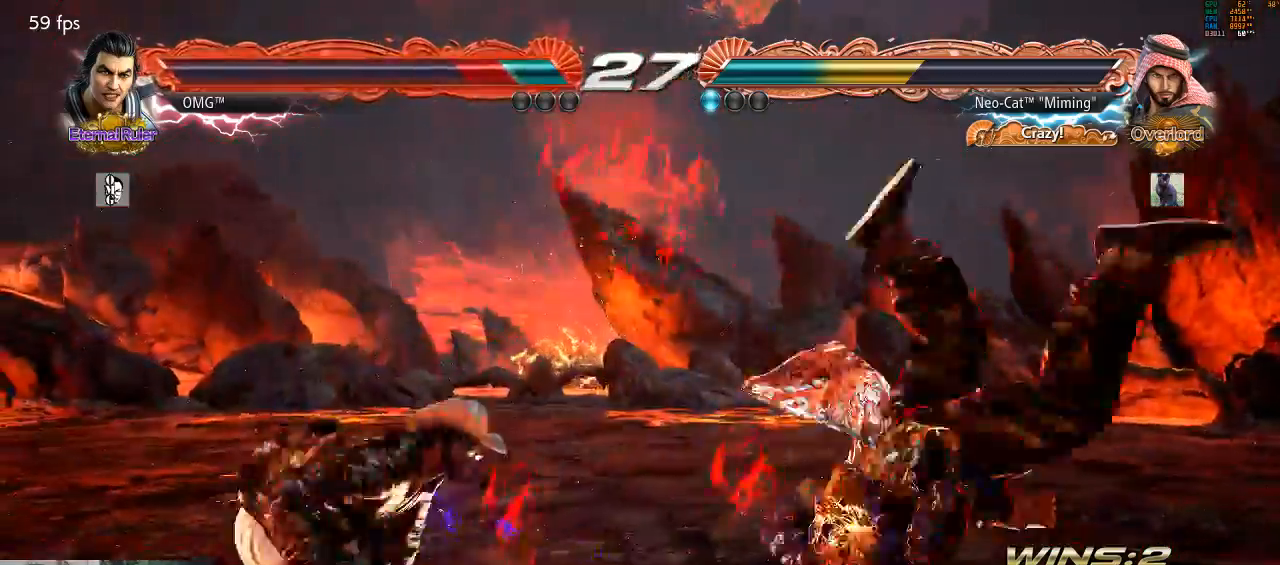
{"buttons": ["CIRCLE"], "left_stick": "center", "events": [[133, "left_stick", "center"], [233, "CIRCLE", "down"], [300, "CIRCLE", "up"], [333, "CIRCLE", "down"], [433, "CIRCLE", "up"], [500, "CIRCLE", "down"]]}
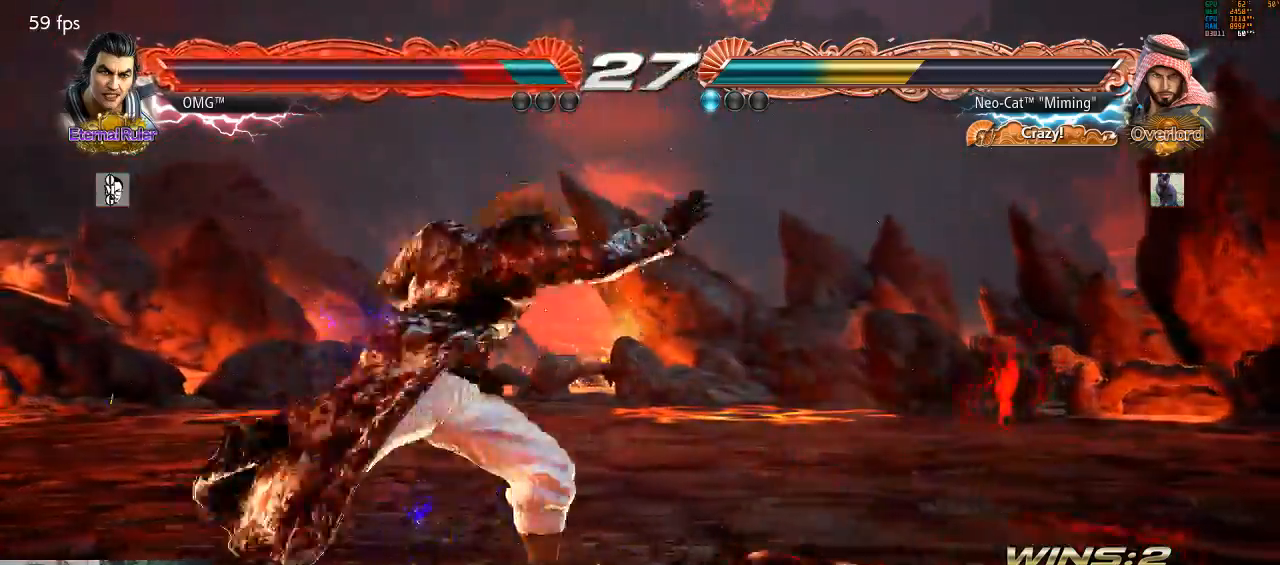
{"buttons": [], "left_stick": "right", "events": [[67, "CIRCLE", "up"], [100, "CIRCLE", "down"], [200, "CIRCLE", "up"], [467, "left_stick", "right"]]}
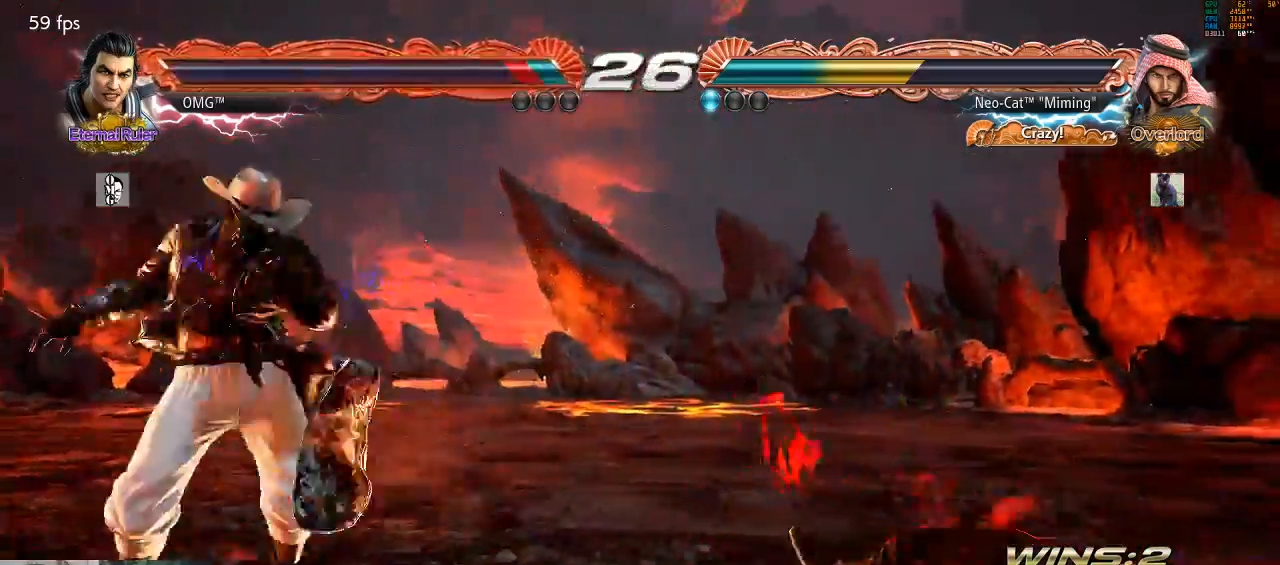
{"buttons": ["CROSS"], "left_stick": "right", "events": [[33, "left_stick", "center"], [100, "left_stick", "right"], [167, "left_stick", "center"], [233, "left_stick", "right"], [300, "left_stick", "center"], [367, "left_stick", "right"], [500, "CROSS", "down"]]}
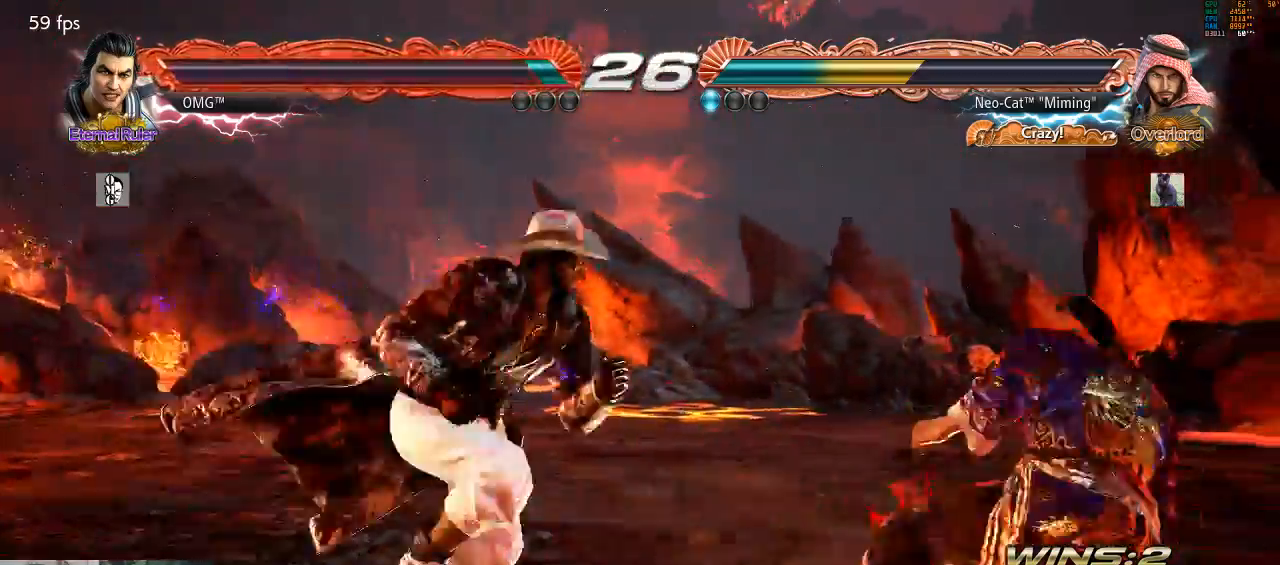
{"buttons": [], "left_stick": "center", "events": [[33, "CROSS", "up"], [467, "left_stick", "center"]]}
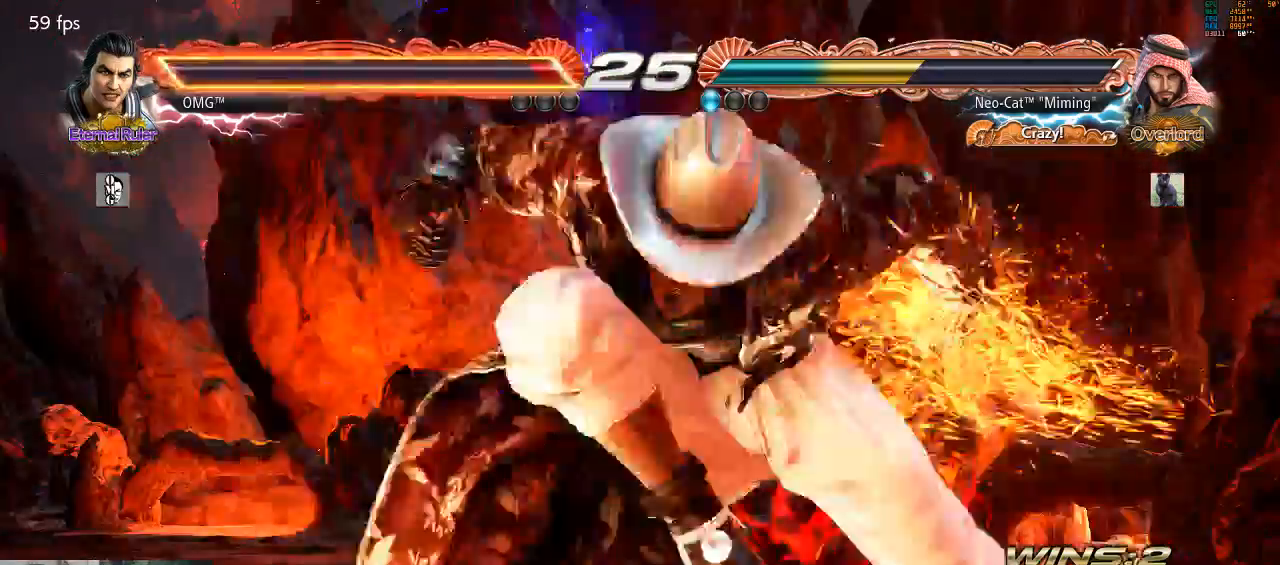
{"buttons": [], "left_stick": "center", "events": []}
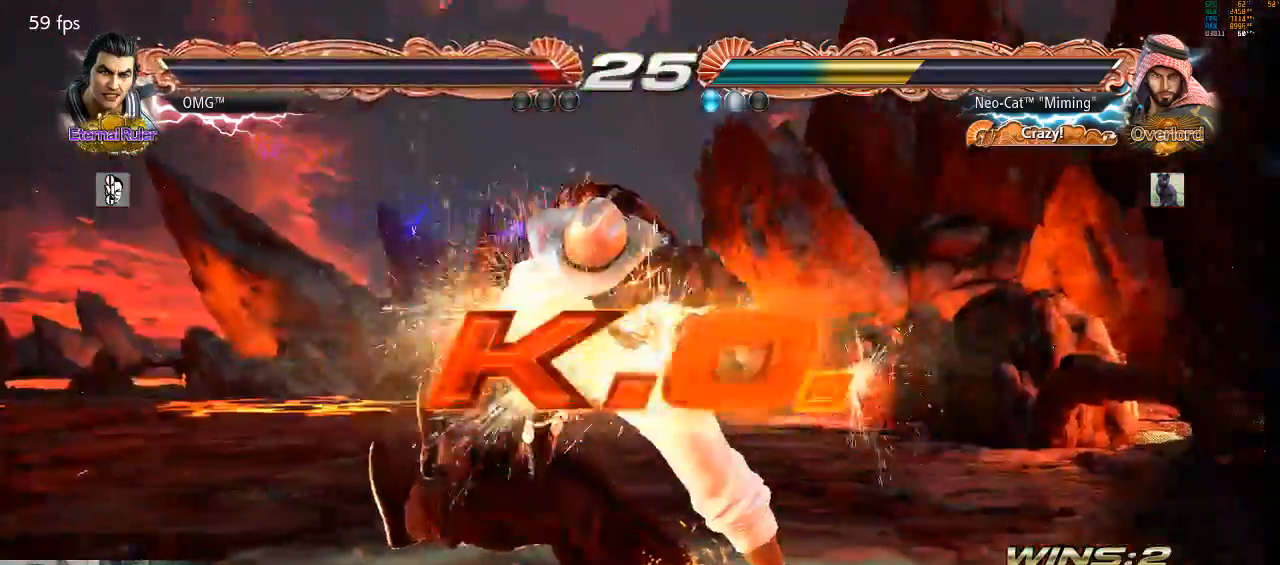
{"buttons": [], "left_stick": "center", "events": []}
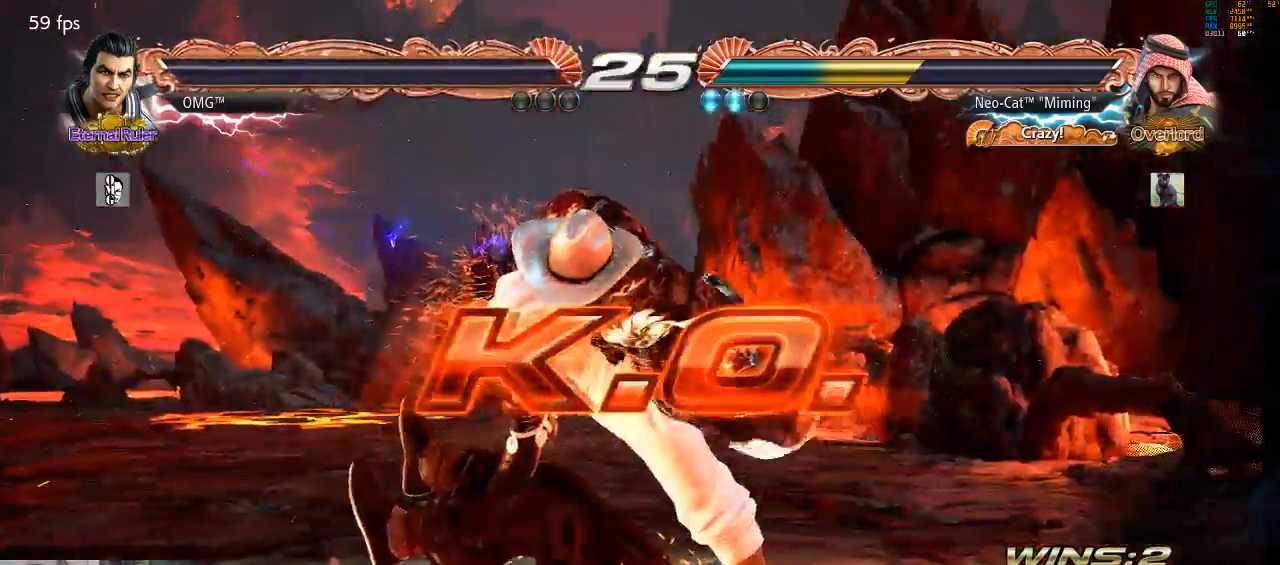
{"buttons": [], "left_stick": "center", "events": []}
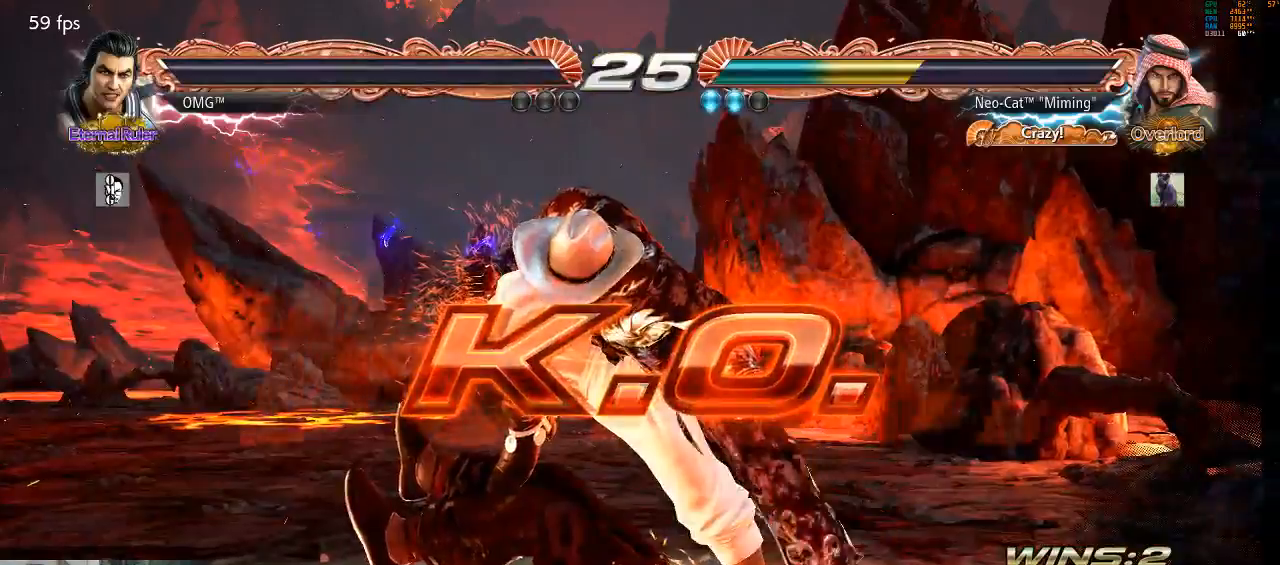
{"buttons": [], "left_stick": "center", "events": []}
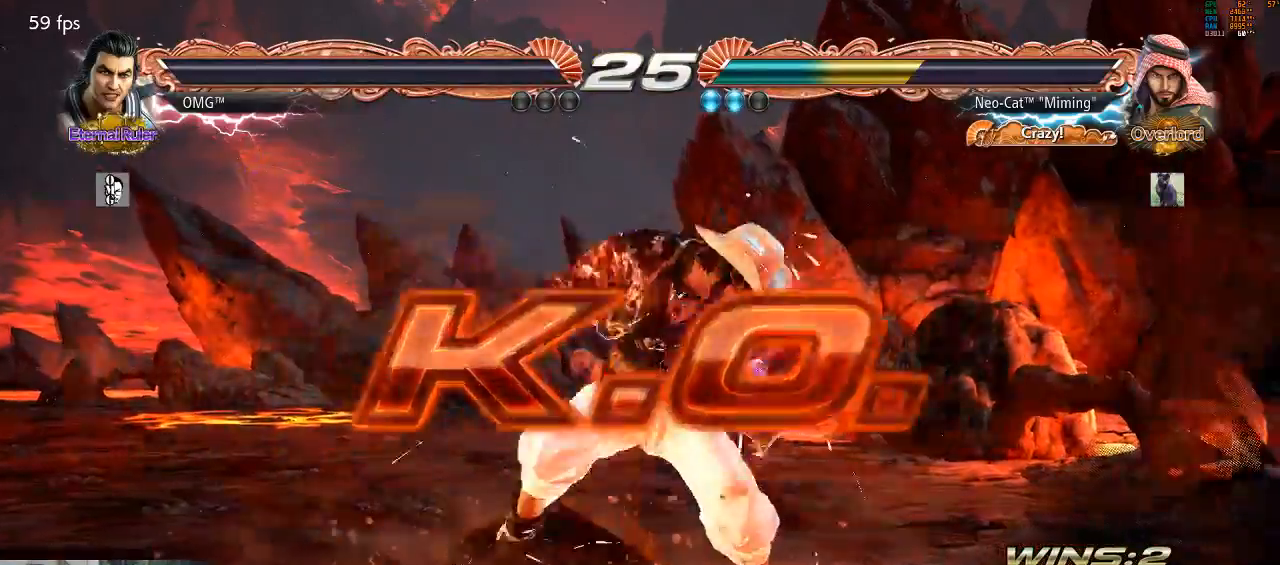
{"buttons": [], "left_stick": "center", "events": []}
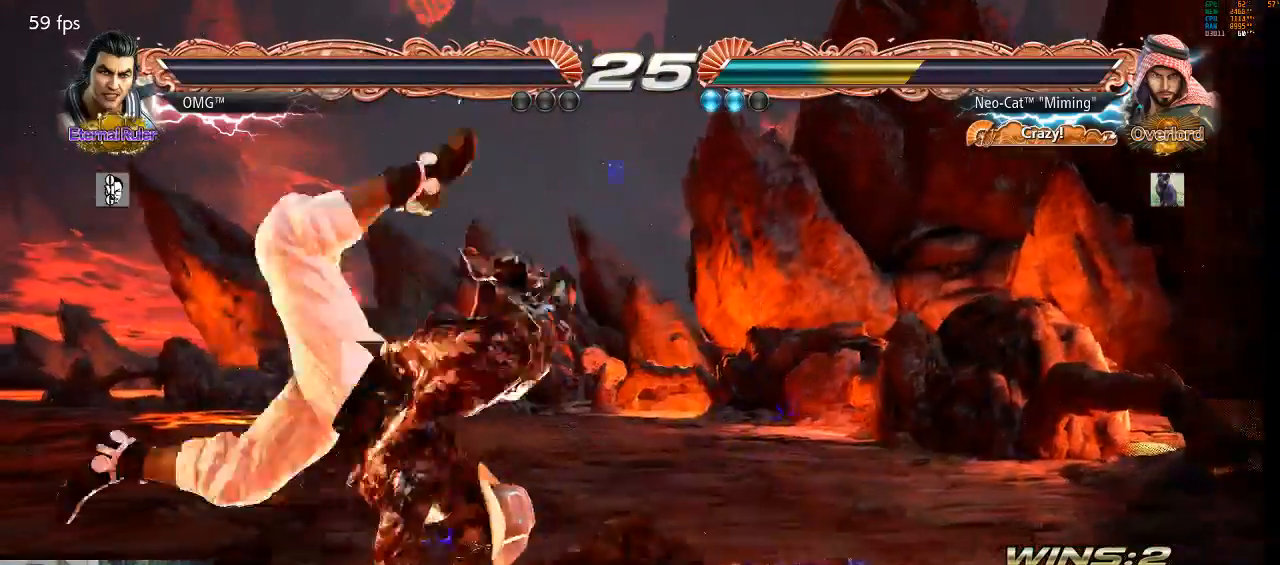
{"buttons": [], "left_stick": "center", "events": [[367, "left_stick", "left"], [467, "left_stick", "center"]]}
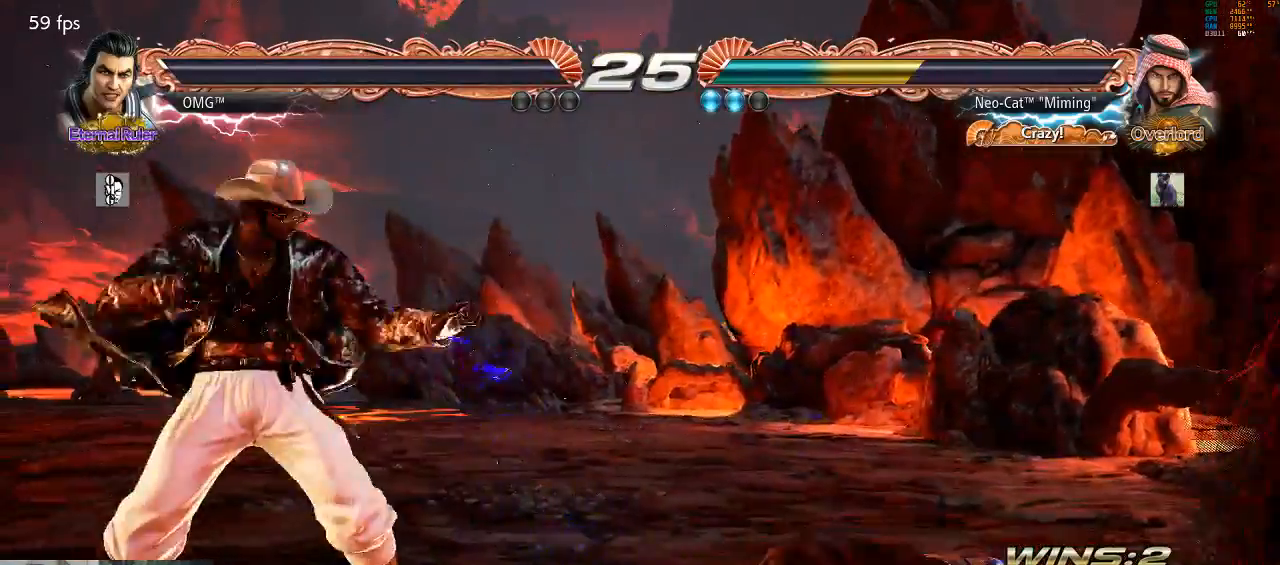
{"buttons": [], "left_stick": "center", "events": [[33, "left_stick", "left"], [200, "left_stick", "down-left"], [300, "left_stick", "center"], [367, "left_stick", "left"], [467, "left_stick", "center"]]}
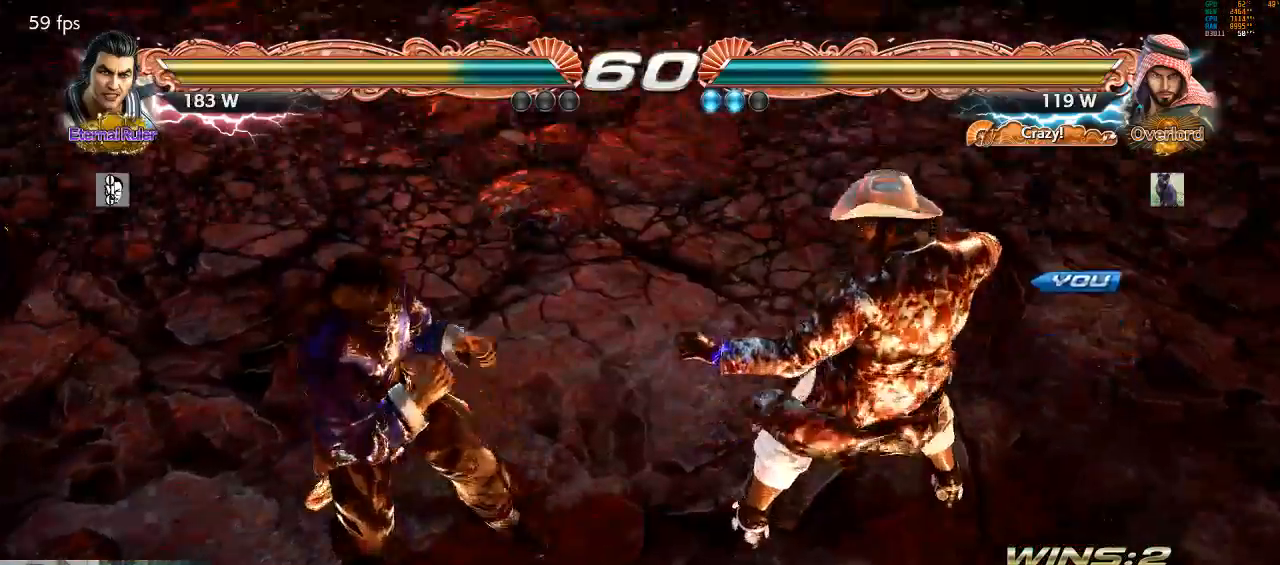
{"buttons": [], "left_stick": "center", "events": [[200, "CROSS", "down"], [233, "SQUARE", "down"], [300, "CROSS", "up"], [300, "TRIANGLE", "down"], [367, "CIRCLE", "down"], [400, "TRIANGLE", "up"], [433, "SQUARE", "up"], [467, "CIRCLE", "up"]]}
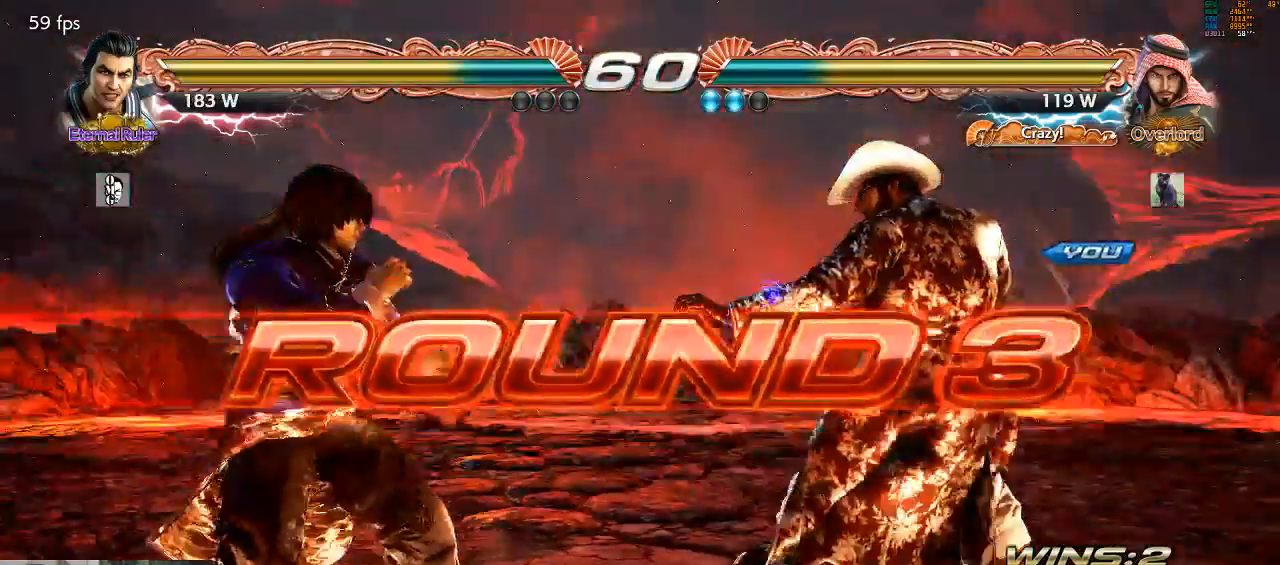
{"buttons": [], "left_stick": "center", "events": []}
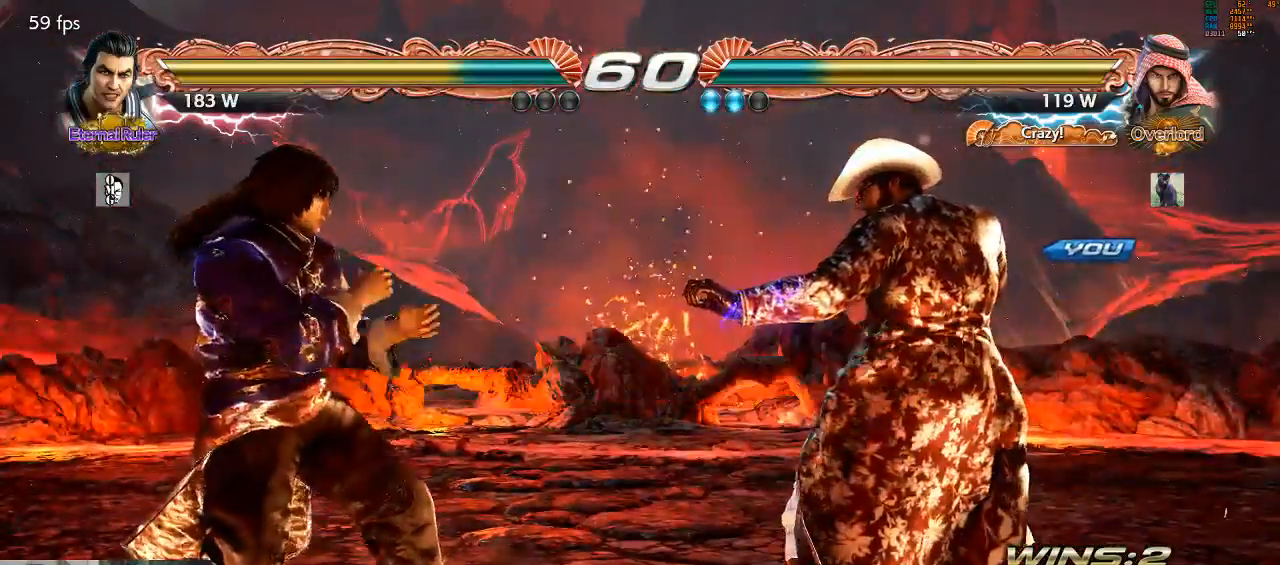
{"buttons": [], "left_stick": "center", "events": []}
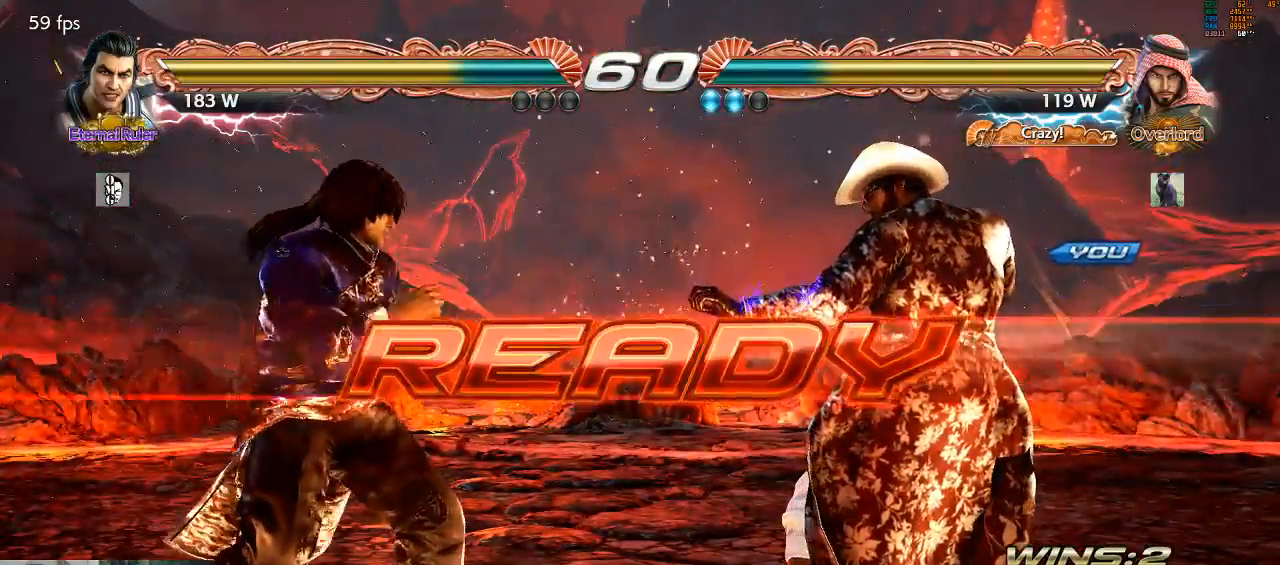
{"buttons": [], "left_stick": "center", "events": []}
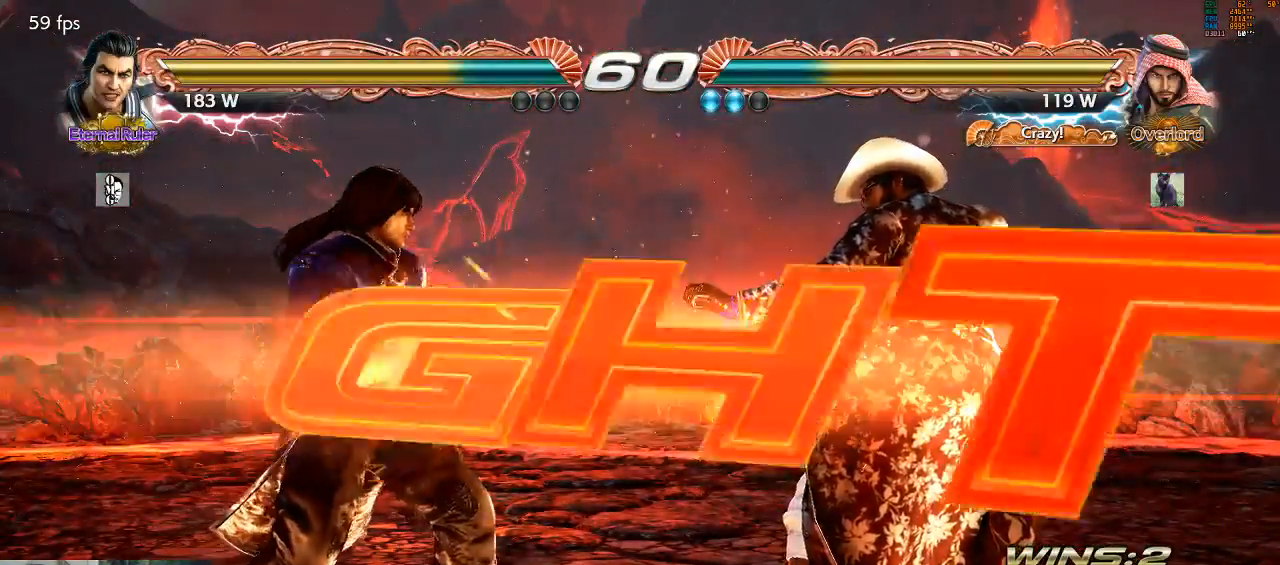
{"buttons": [], "left_stick": "center", "events": []}
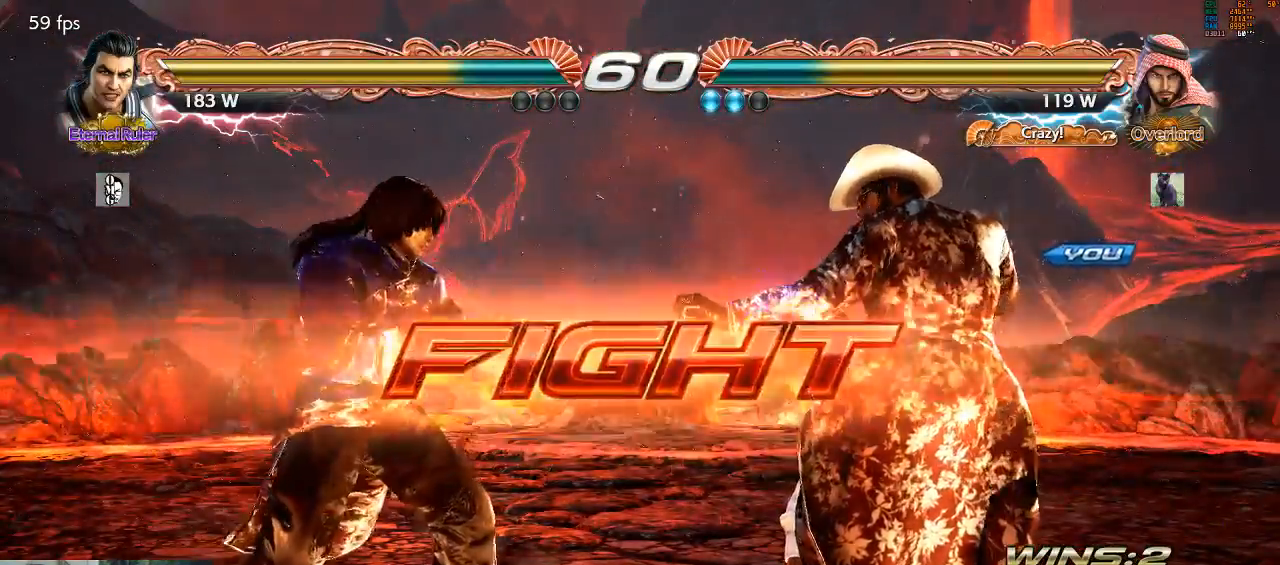
{"buttons": [], "left_stick": "center"}
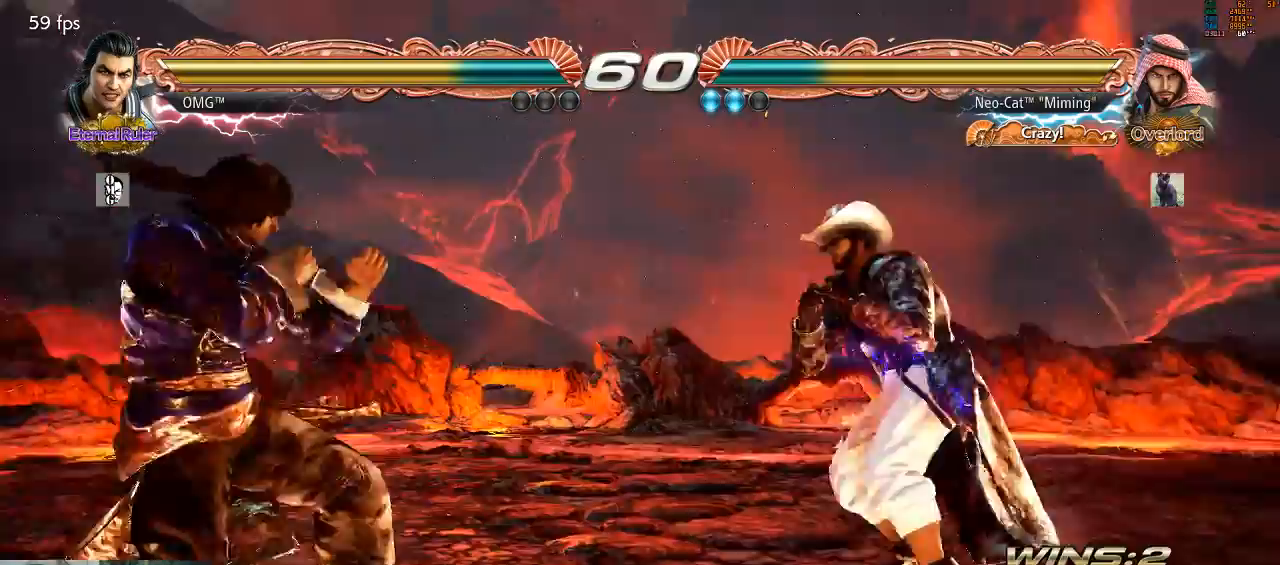
{"buttons": [], "left_stick": "down-left"}
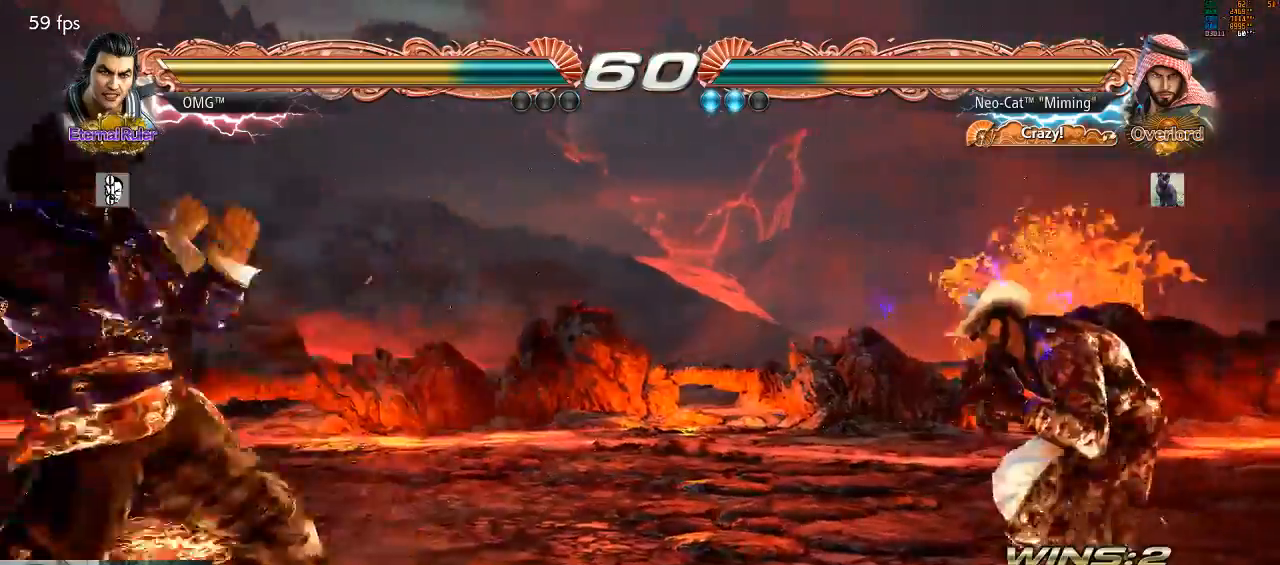
{"buttons": [], "left_stick": "center", "events": [[367, "left_stick", "up-left"], [400, "CROSS", "down"], [433, "CROSS", "up"], [467, "left_stick", "center"]]}
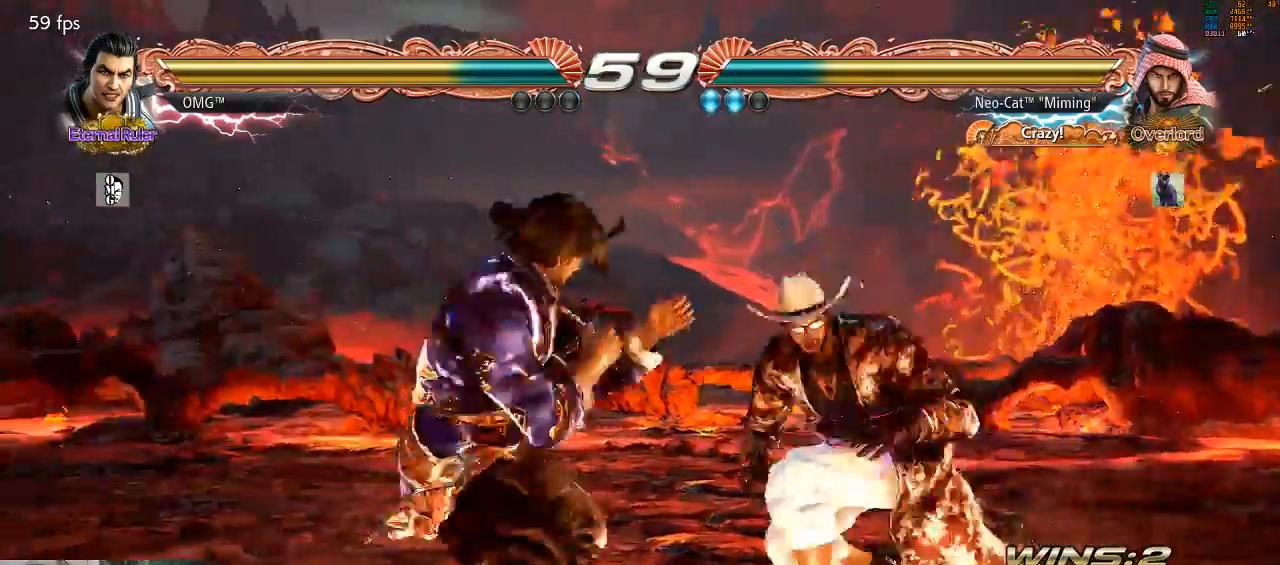
{"buttons": [], "left_stick": "center", "events": []}
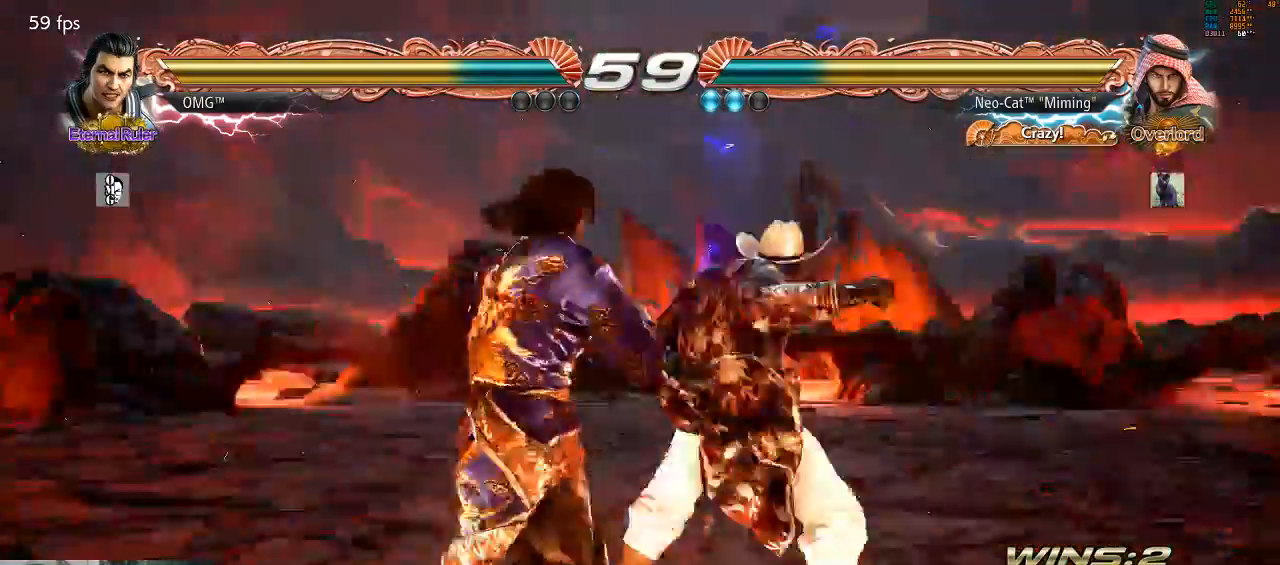
{"buttons": [], "left_stick": "right", "events": [[67, "left_stick", "right"]]}
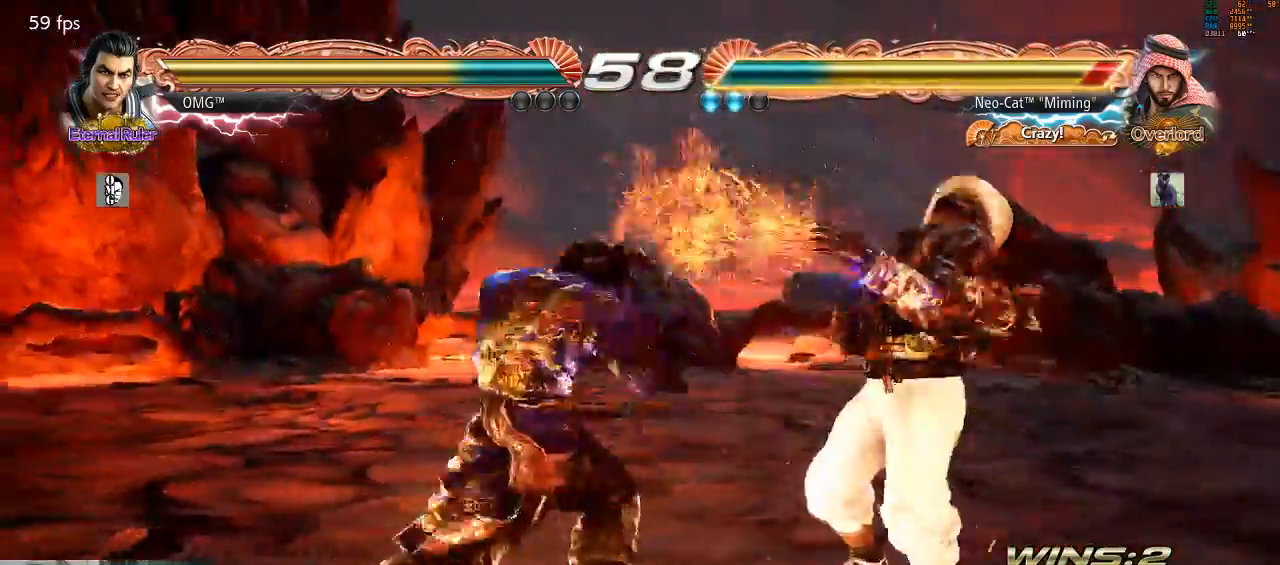
{"buttons": [], "left_stick": "right", "events": []}
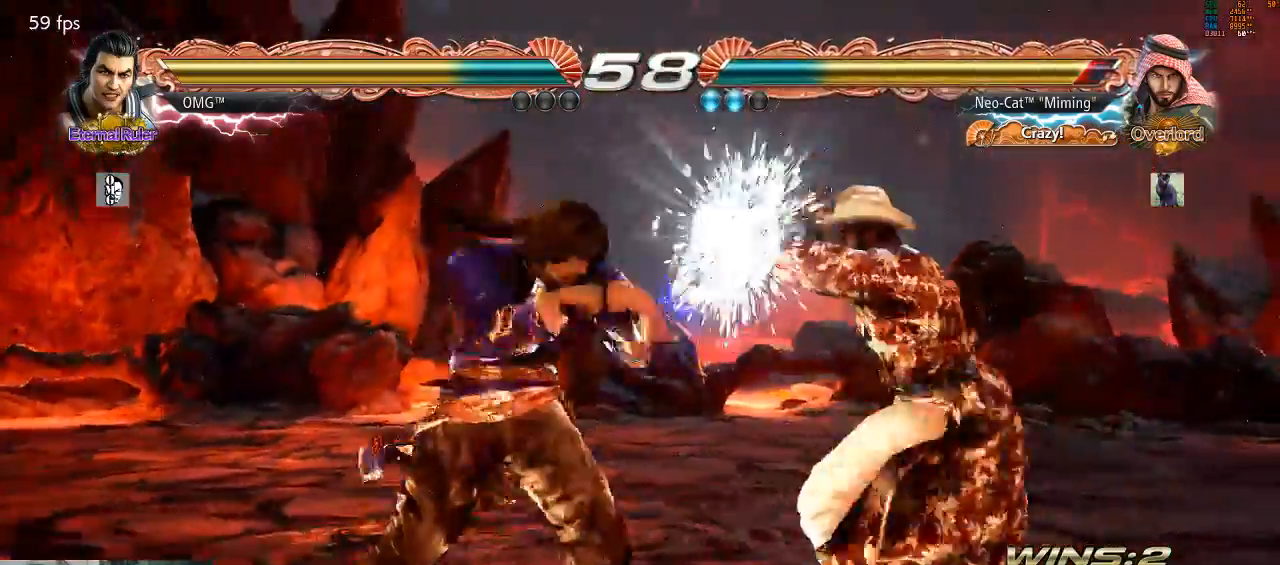
{"buttons": [], "left_stick": "center", "events": [[100, "left_stick", "center"], [167, "CIRCLE", "down"], [233, "CIRCLE", "up"], [267, "SQUARE", "down"], [333, "SQUARE", "up"]]}
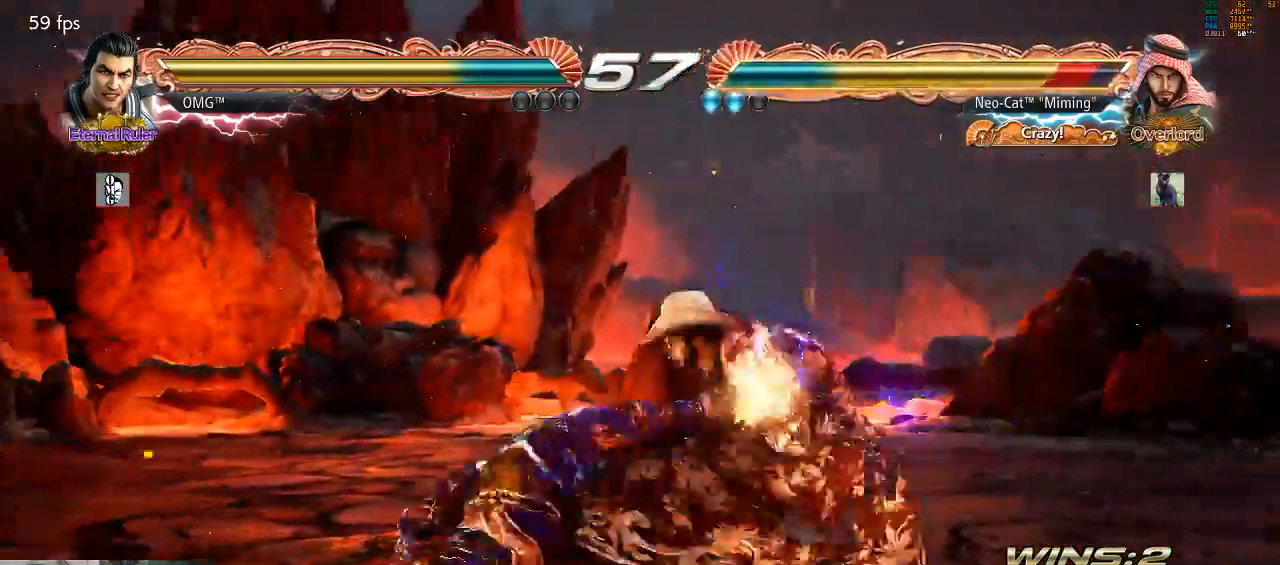
{"buttons": [], "left_stick": "right", "events": [[233, "left_stick", "right"]]}
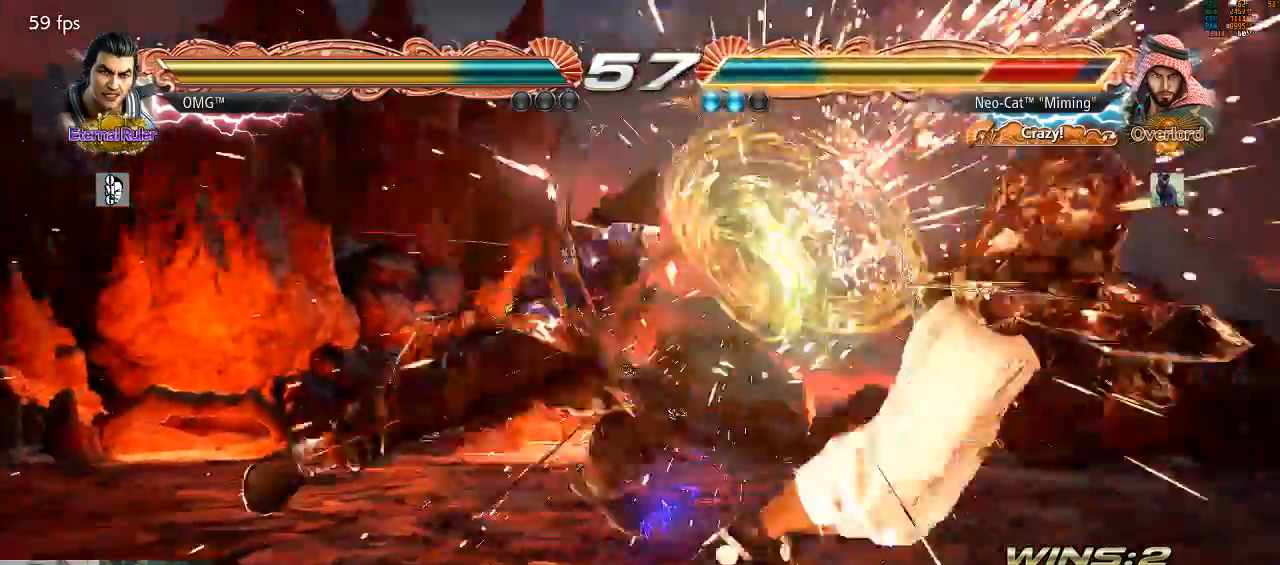
{"buttons": [], "left_stick": "center", "events": [[333, "left_stick", "center"], [400, "SQUARE", "down"], [467, "SQUARE", "up"]]}
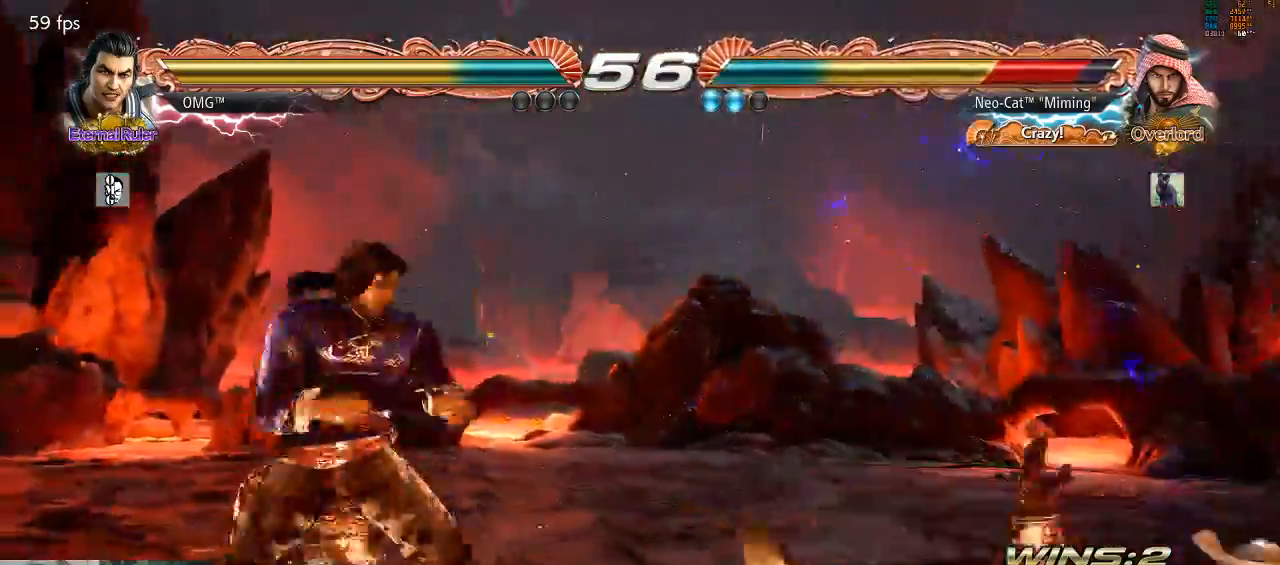
{"buttons": [], "left_stick": "right", "events": [[33, "SQUARE", "down"], [100, "SQUARE", "up"], [200, "left_stick", "down-right"], [467, "left_stick", "right"]]}